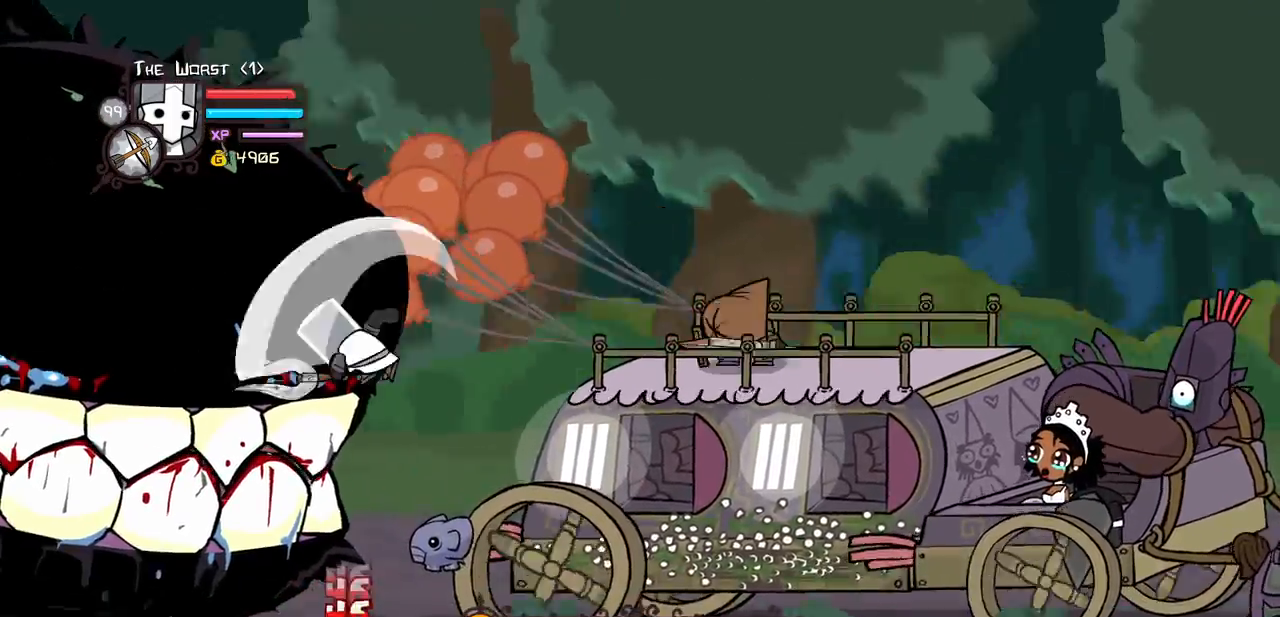
Gameplay with keyboard; each line is a JSON object with the keys held at the frame after it. "events" lists presses ("down") and releases ("up") of "block", "down", "heavy", "item", "iteml", "itemr", "jump", "left", "light", "magic", "right" and "up" between this image and that frame as [ms after this image, input, new state], when the widget could be followed in between. No other keys are recorded. Mouse input is not recorded. Key names are as the overlay labels them; some are game actions (e.g. jump) rather than physical keys.
{"keys": ["light"], "events": [[100, "heavy", "up"], [150, "heavy", "down"], [383, "heavy", "up"], [417, "light", "down"]]}
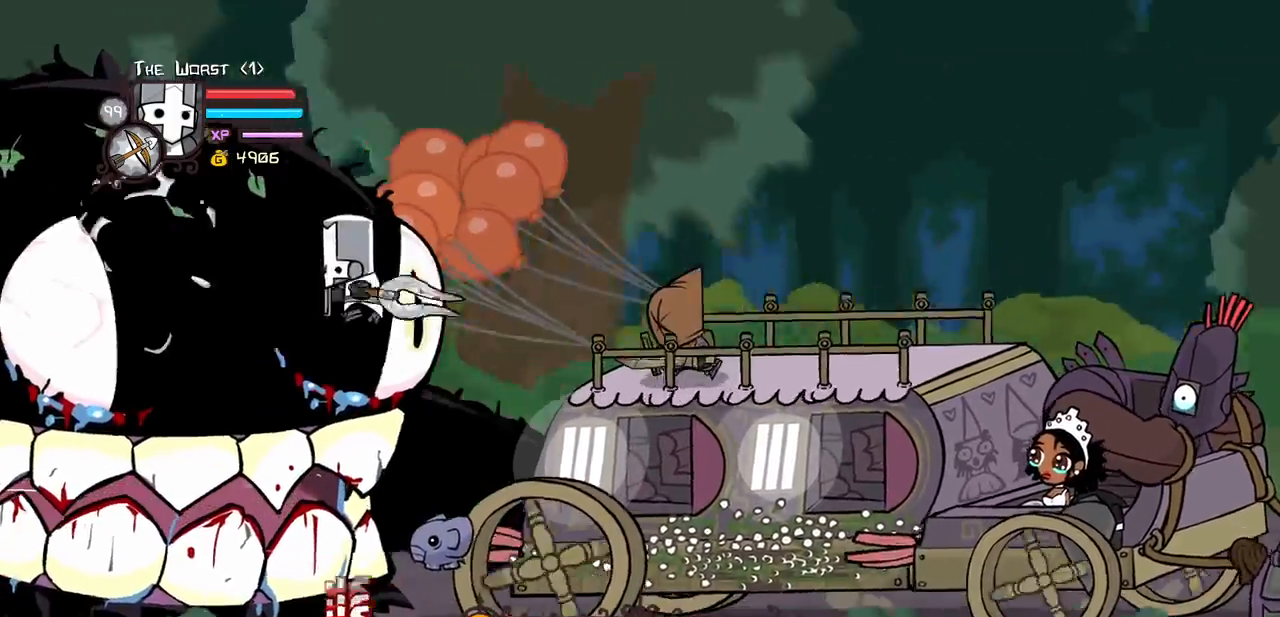
{"keys": ["heavy"], "events": [[83, "light", "up"], [150, "light", "down"], [350, "heavy", "down"], [400, "light", "up"]]}
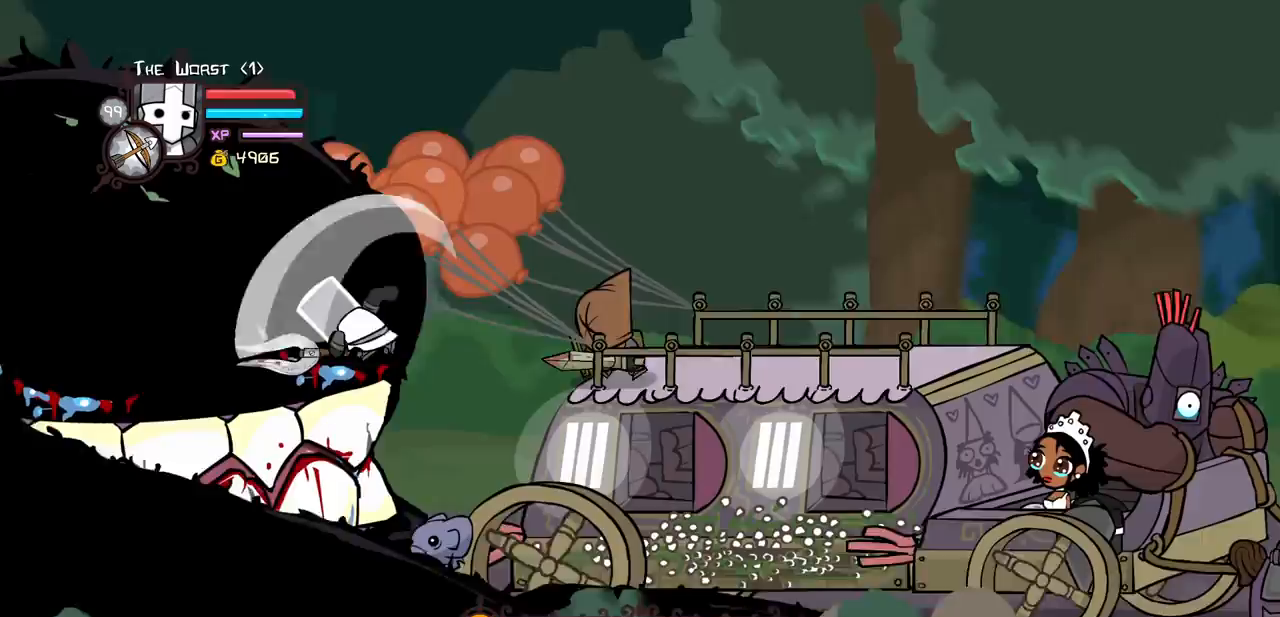
{"keys": ["light"], "events": [[100, "heavy", "up"], [133, "heavy", "down"], [367, "heavy", "up"], [417, "light", "down"]]}
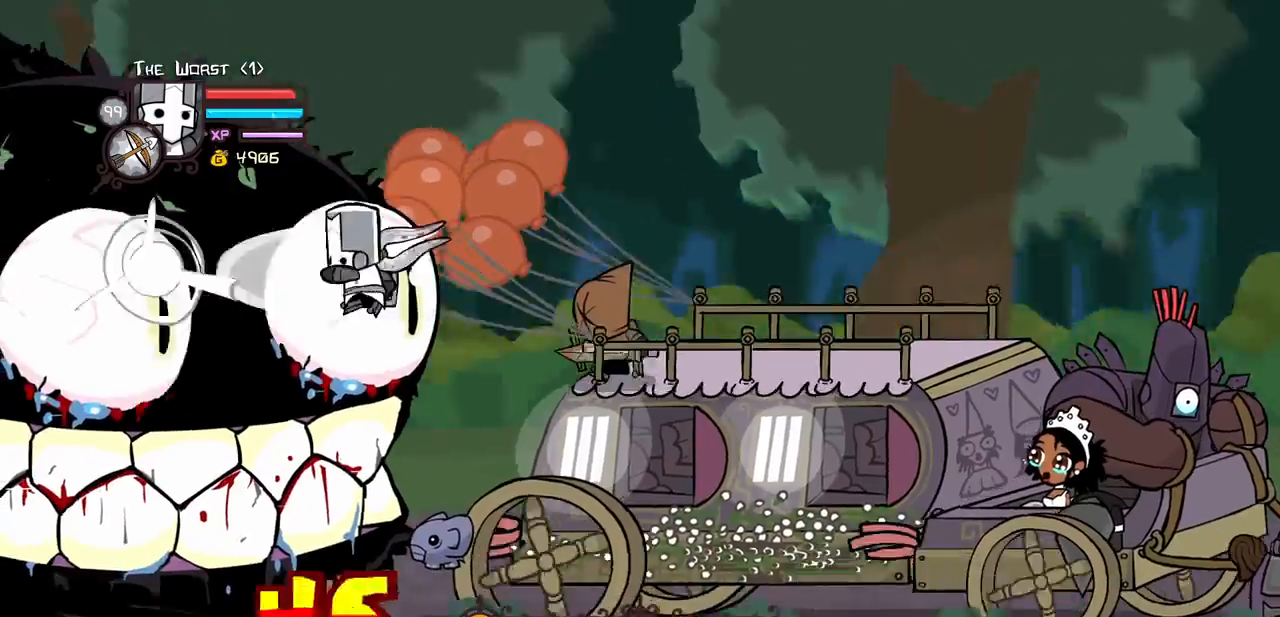
{"keys": ["heavy"], "events": [[67, "light", "up"], [150, "light", "down"], [350, "heavy", "down"], [383, "light", "up"]]}
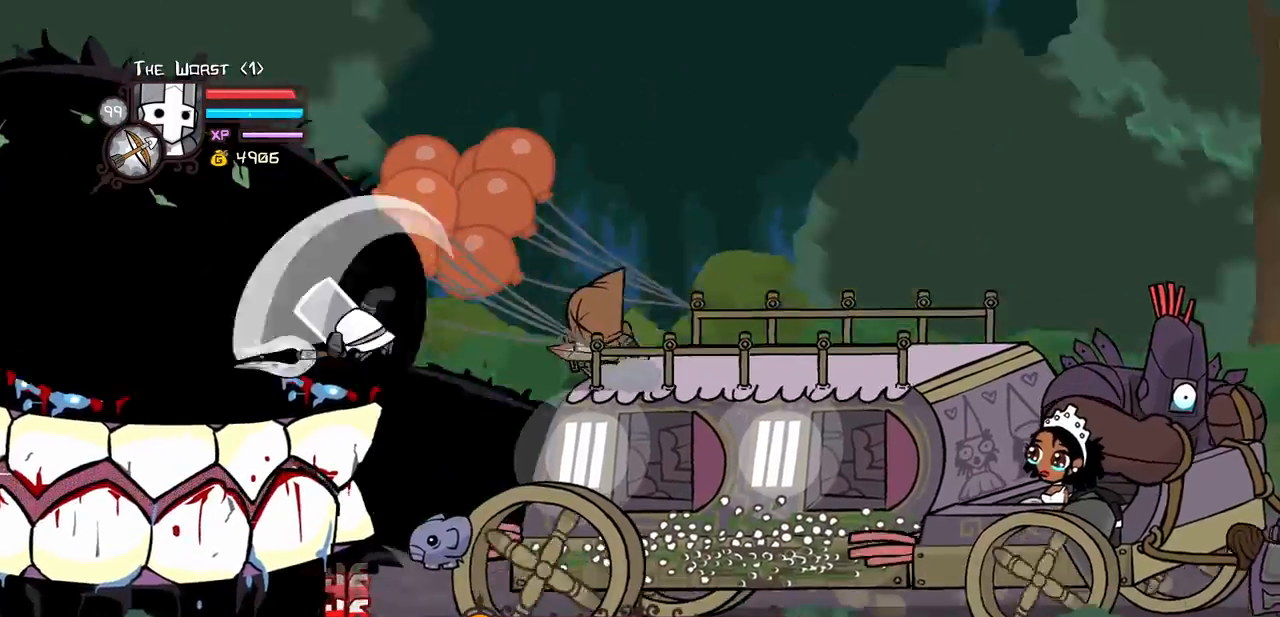
{"keys": ["light"], "events": [[83, "heavy", "up"], [117, "heavy", "down"], [350, "heavy", "up"], [450, "light", "down"]]}
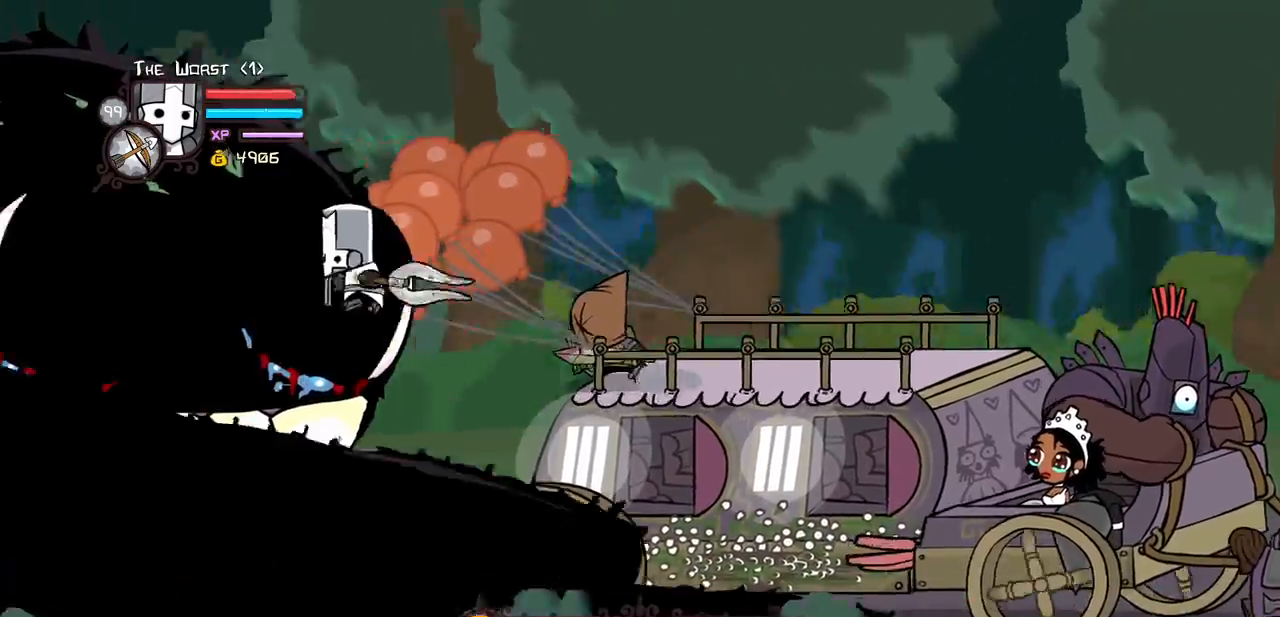
{"keys": ["heavy"], "events": [[100, "light", "up"], [183, "light", "down"], [383, "heavy", "down"], [383, "light", "up"]]}
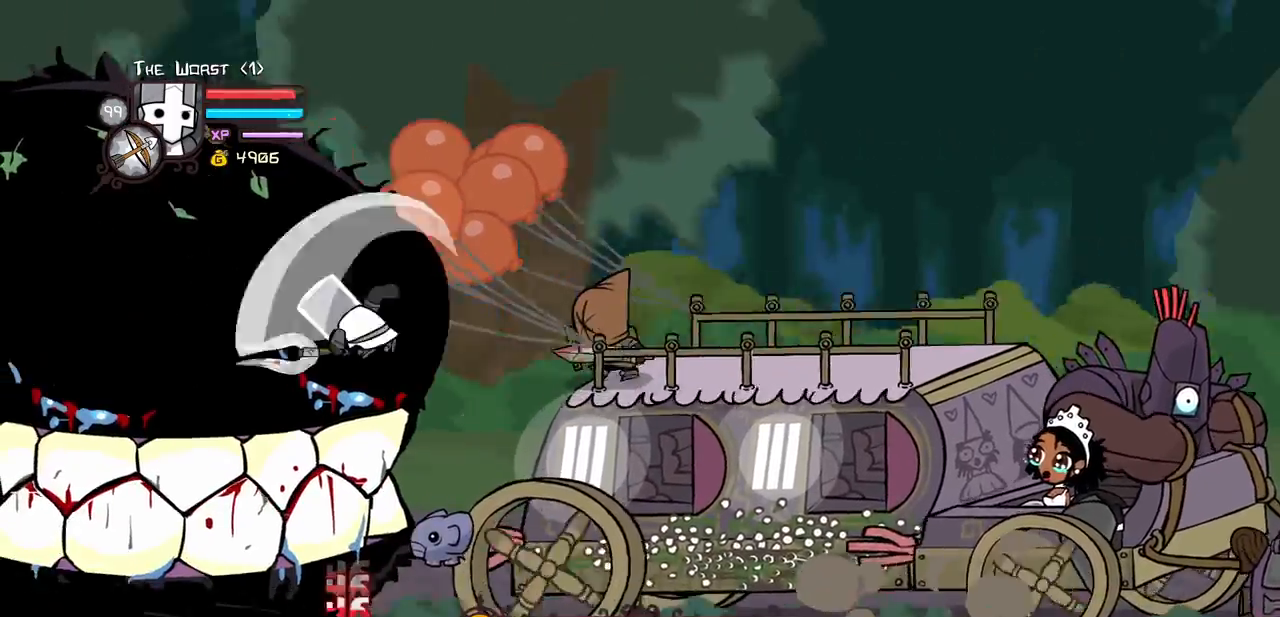
{"keys": ["light"], "events": [[117, "heavy", "up"], [150, "heavy", "down"], [433, "heavy", "up"], [433, "light", "down"]]}
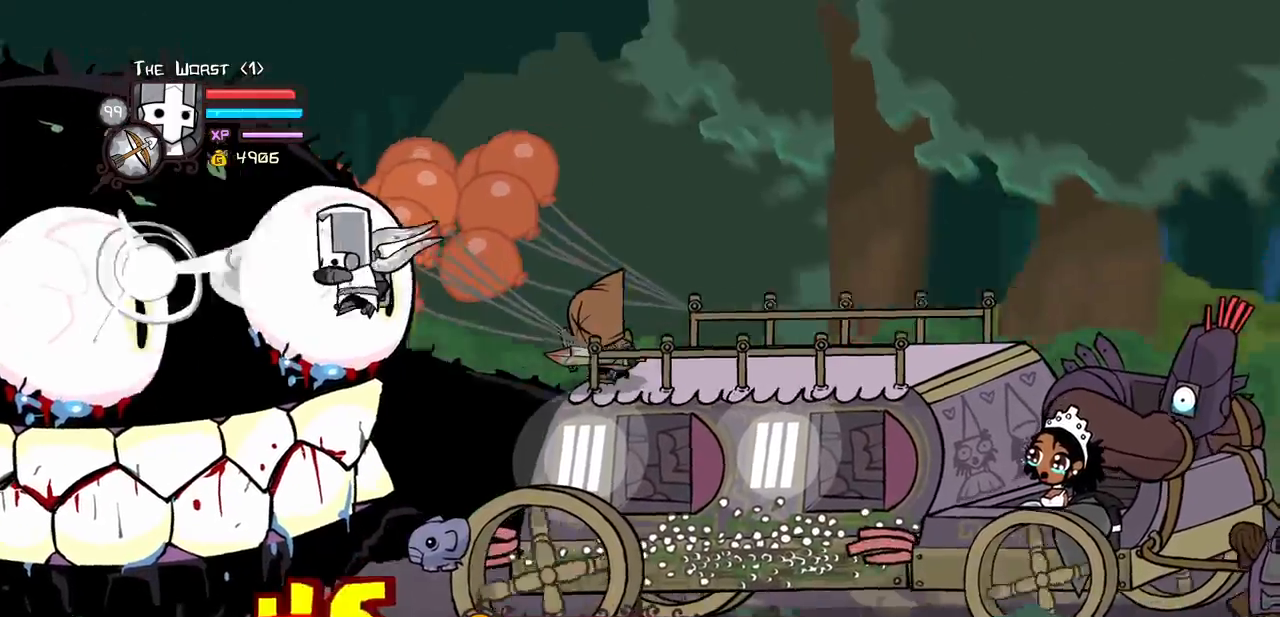
{"keys": ["heavy"]}
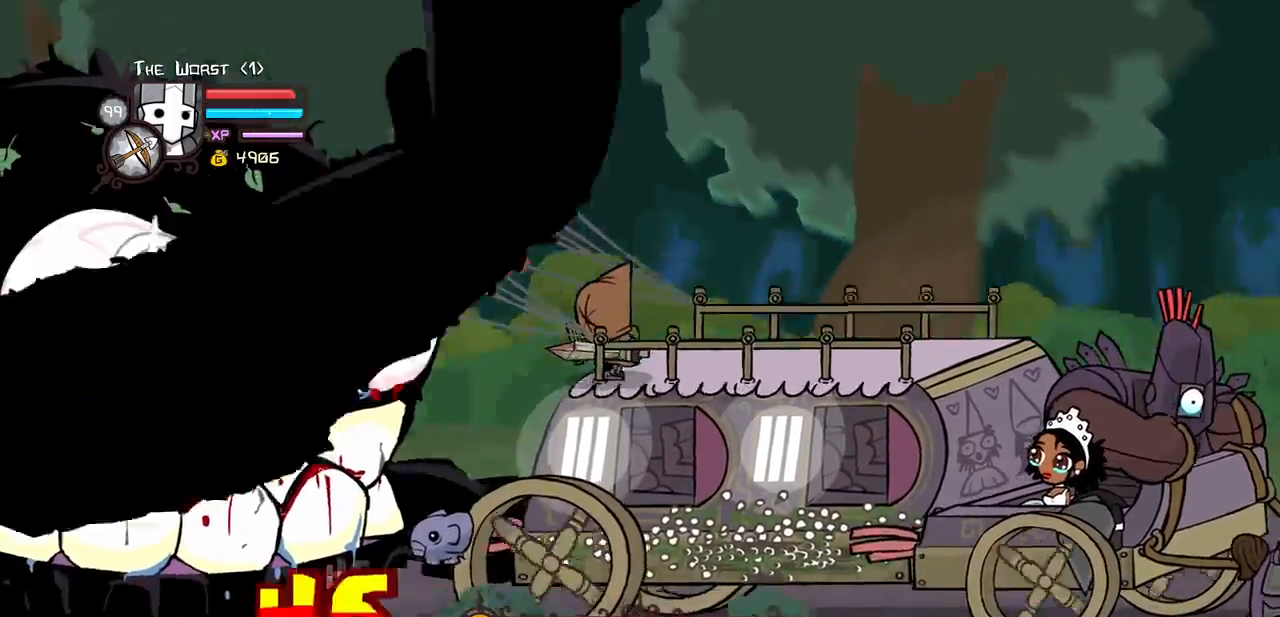
{"keys": ["light"], "events": [[100, "heavy", "up"], [183, "heavy", "down"], [367, "light", "down"], [417, "heavy", "up"]]}
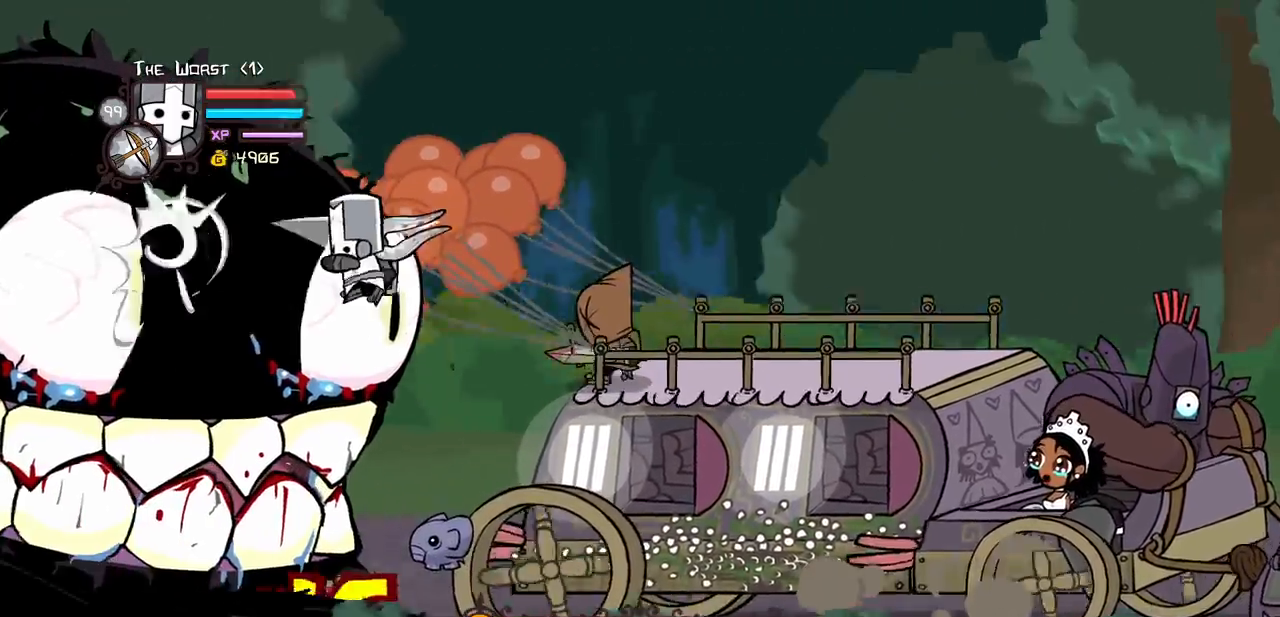
{"keys": ["heavy"], "events": [[67, "light", "up"], [100, "light", "down"], [300, "heavy", "down"], [383, "light", "up"]]}
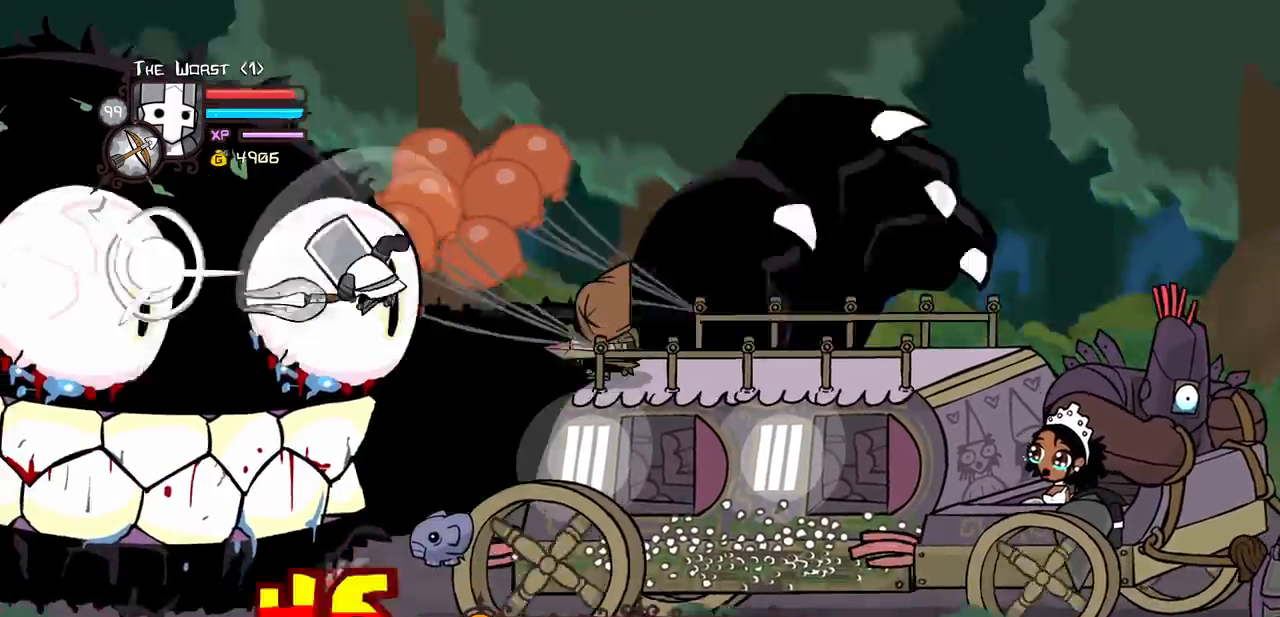
{"keys": ["light"], "events": [[83, "heavy", "up"], [117, "heavy", "down"], [350, "heavy", "up"], [450, "light", "down"]]}
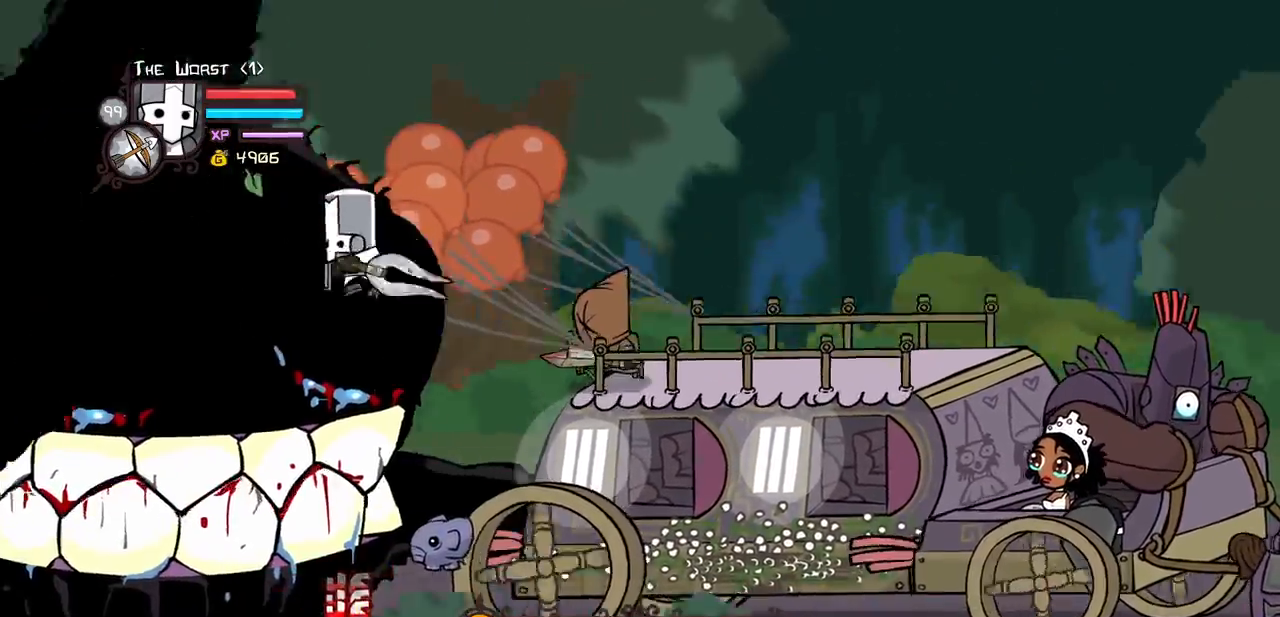
{"keys": ["heavy"], "events": [[100, "light", "up"], [183, "light", "down"], [333, "heavy", "down"], [417, "light", "up"]]}
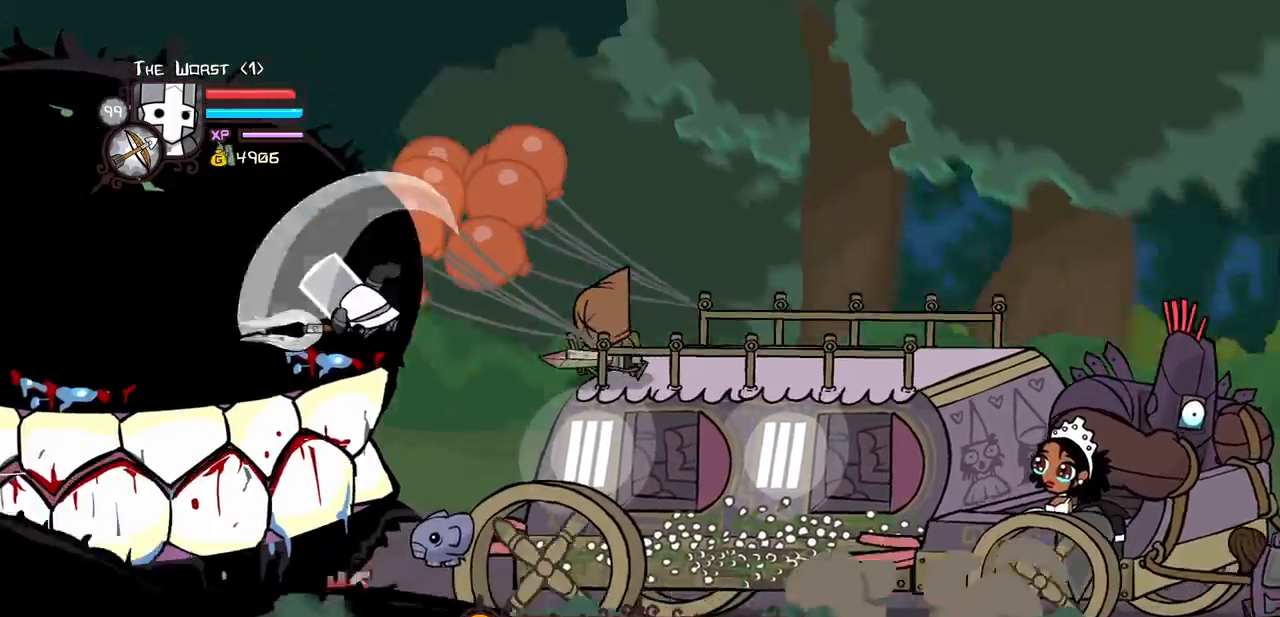
{"keys": ["light"], "events": [[117, "heavy", "up"], [150, "heavy", "down"], [383, "heavy", "up"], [433, "light", "down"]]}
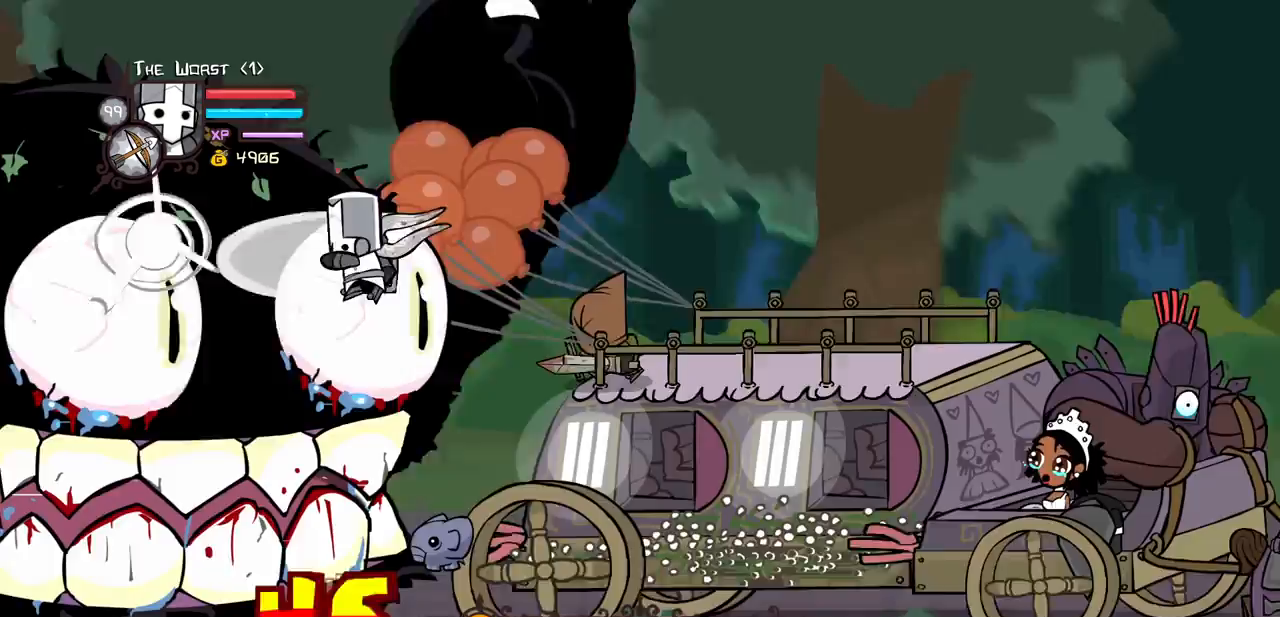
{"keys": ["heavy"]}
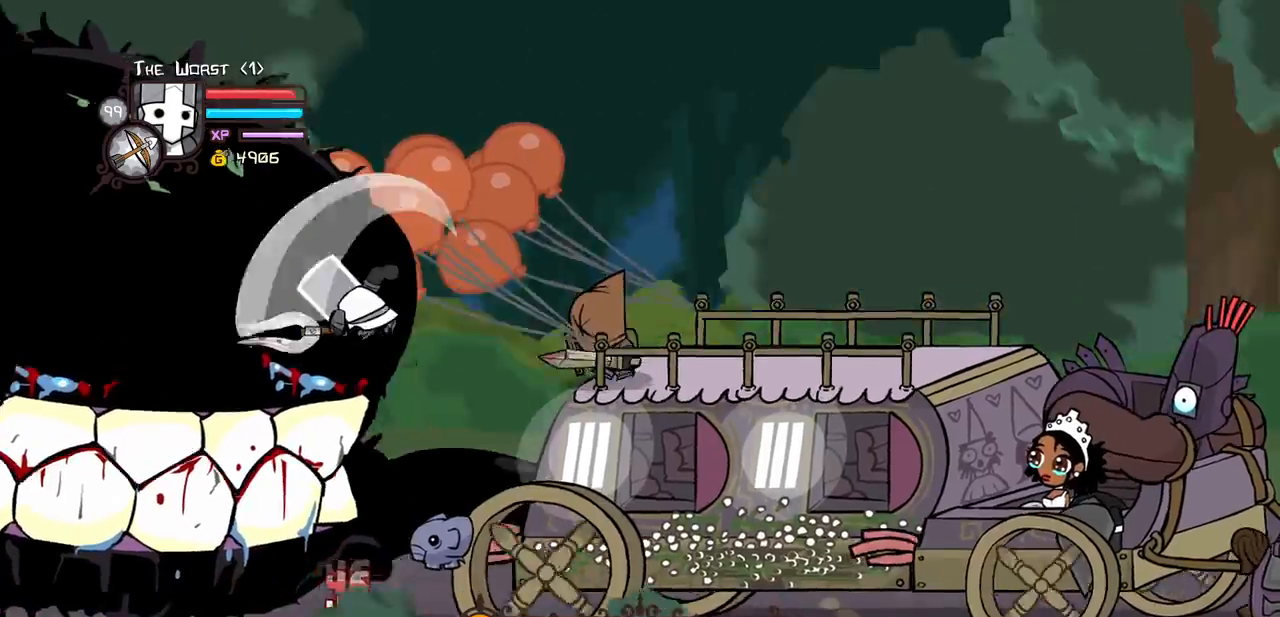
{"keys": ["light"], "events": [[367, "heavy", "up"], [400, "light", "down"]]}
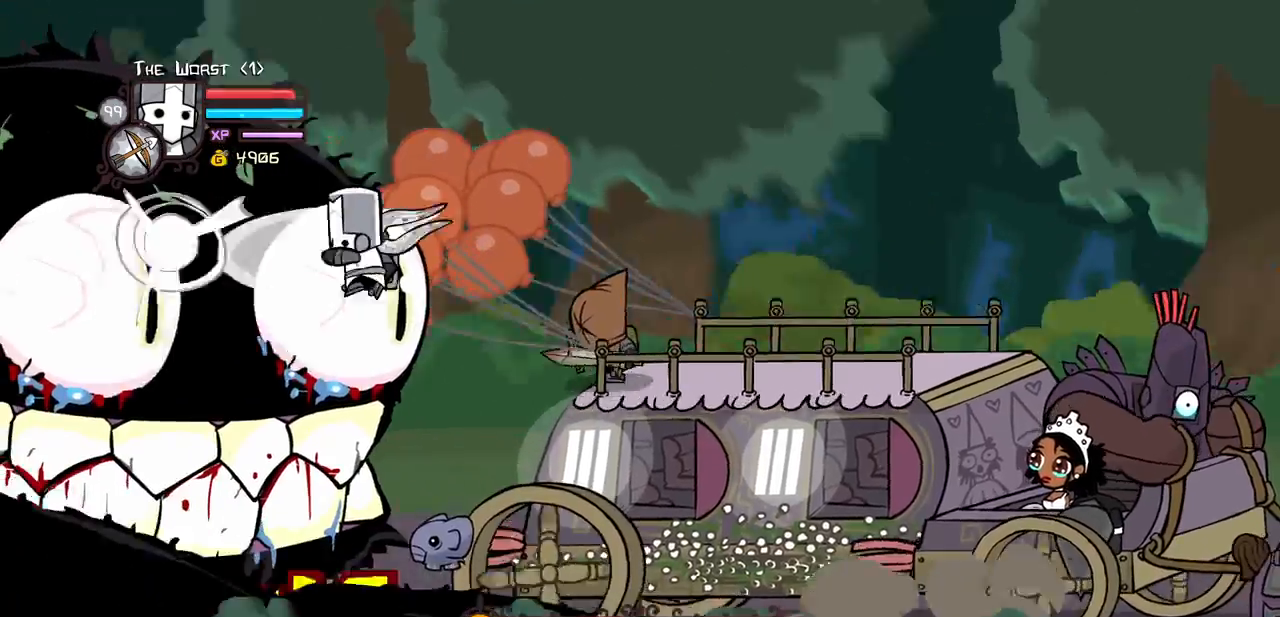
{"keys": ["heavy"], "events": [[67, "light", "up"], [133, "light", "down"], [300, "heavy", "down"], [350, "light", "up"]]}
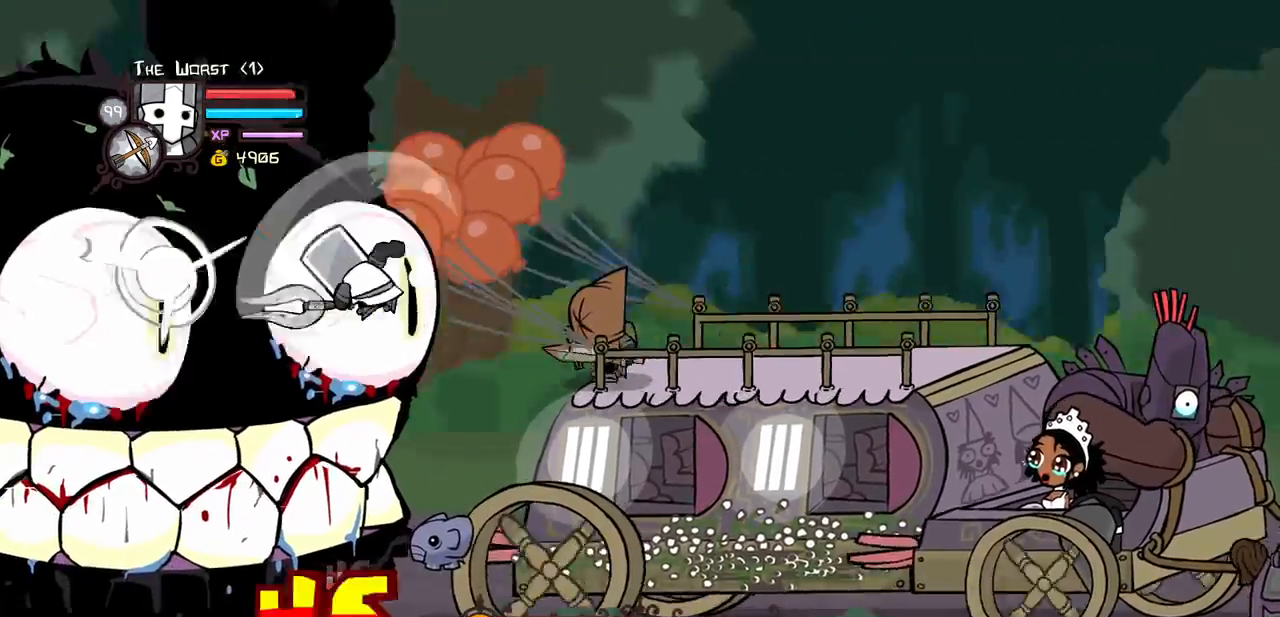
{"keys": []}
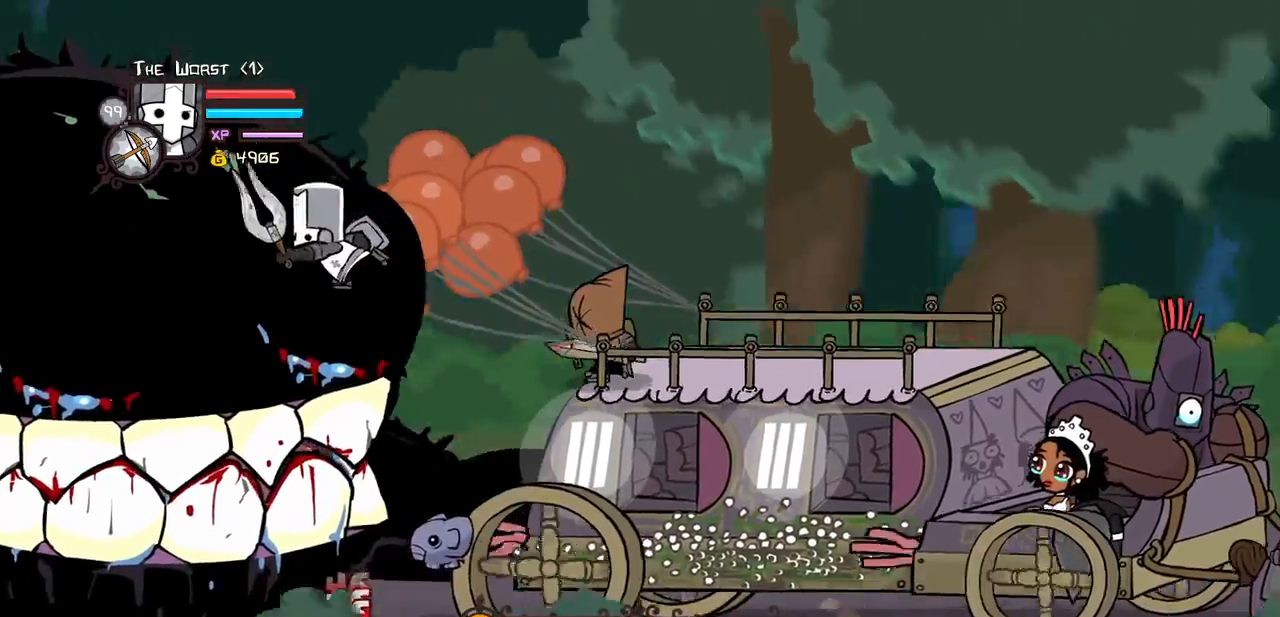
{"keys": ["heavy", "light"], "events": [[50, "light", "down"], [183, "light", "up"], [233, "light", "down"], [383, "heavy", "down"]]}
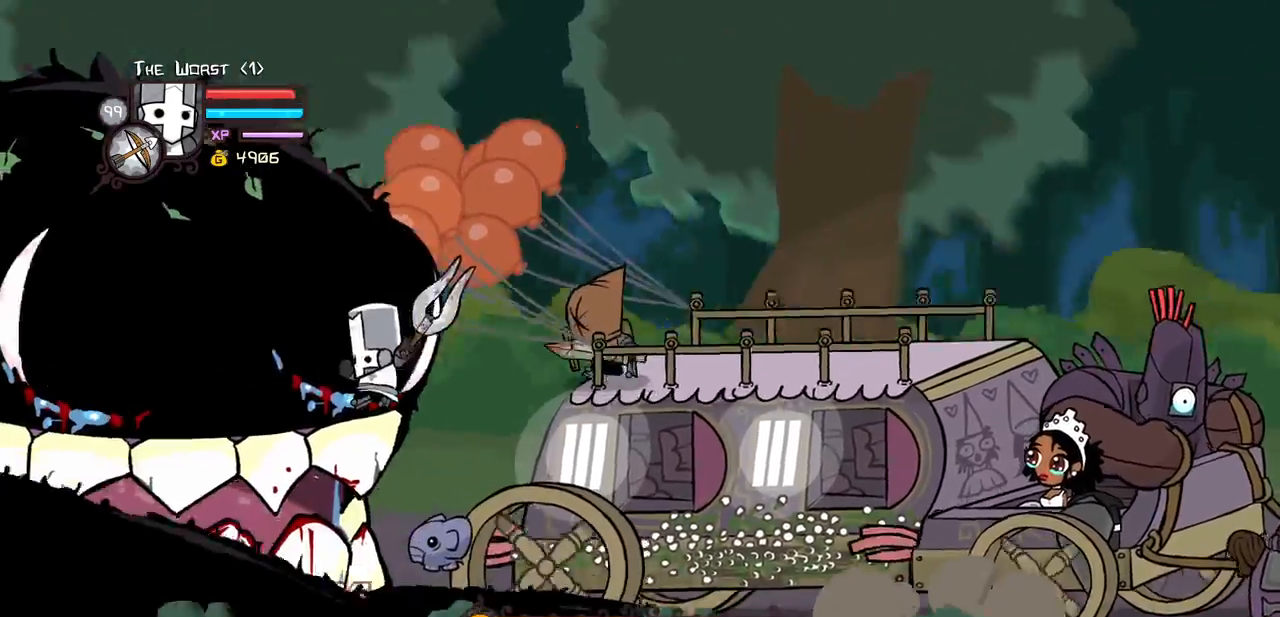
{"keys": ["light"], "events": [[17, "light", "up"], [150, "heavy", "up"], [200, "heavy", "down"], [433, "heavy", "up"], [483, "light", "down"]]}
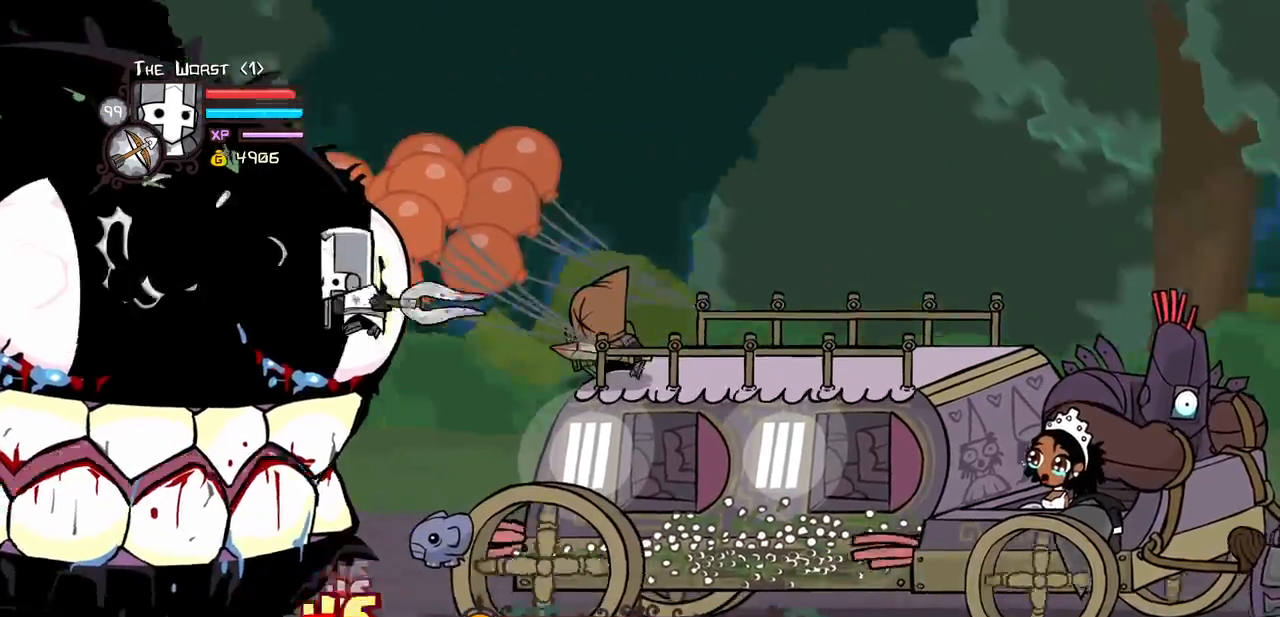
{"keys": ["heavy"]}
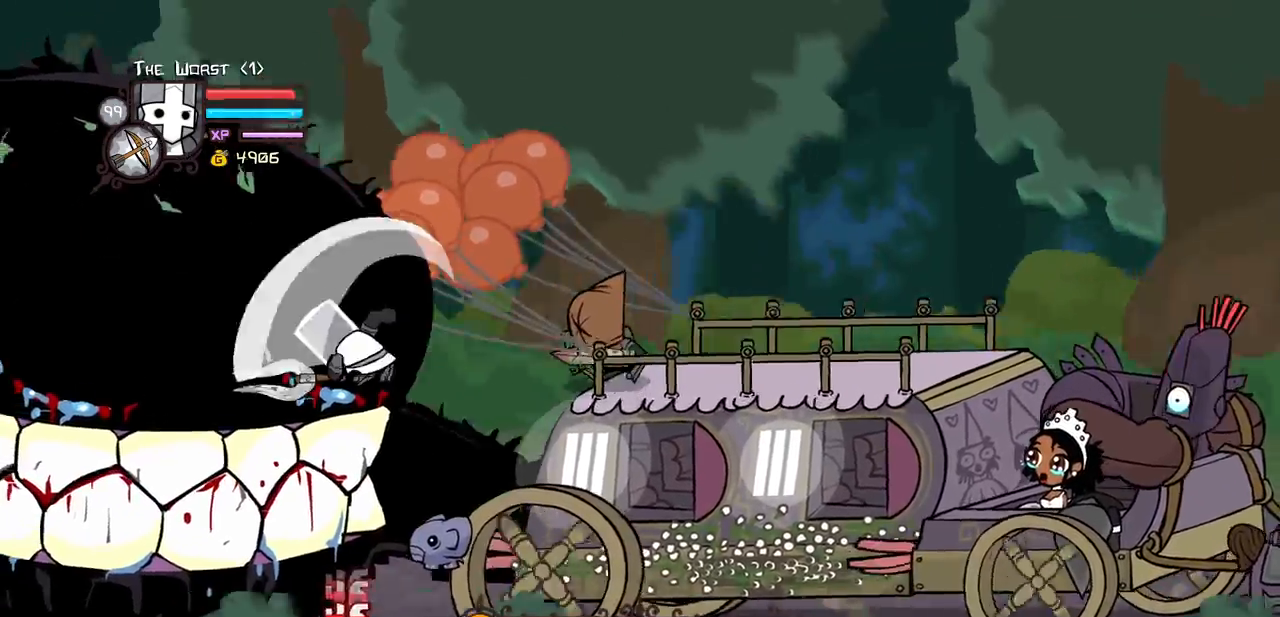
{"keys": ["light"], "events": [[133, "heavy", "up"], [183, "heavy", "down"], [417, "heavy", "up"], [467, "light", "down"]]}
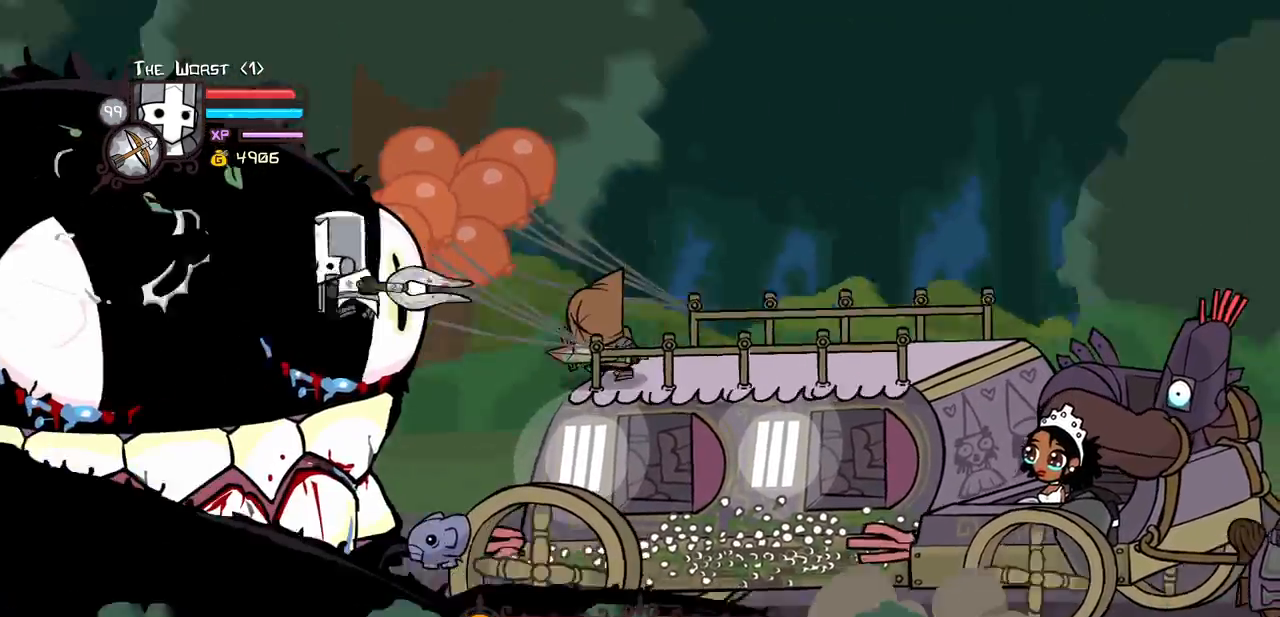
{"keys": ["heavy"], "events": [[117, "light", "up"], [150, "light", "down"], [383, "heavy", "down"], [433, "light", "up"]]}
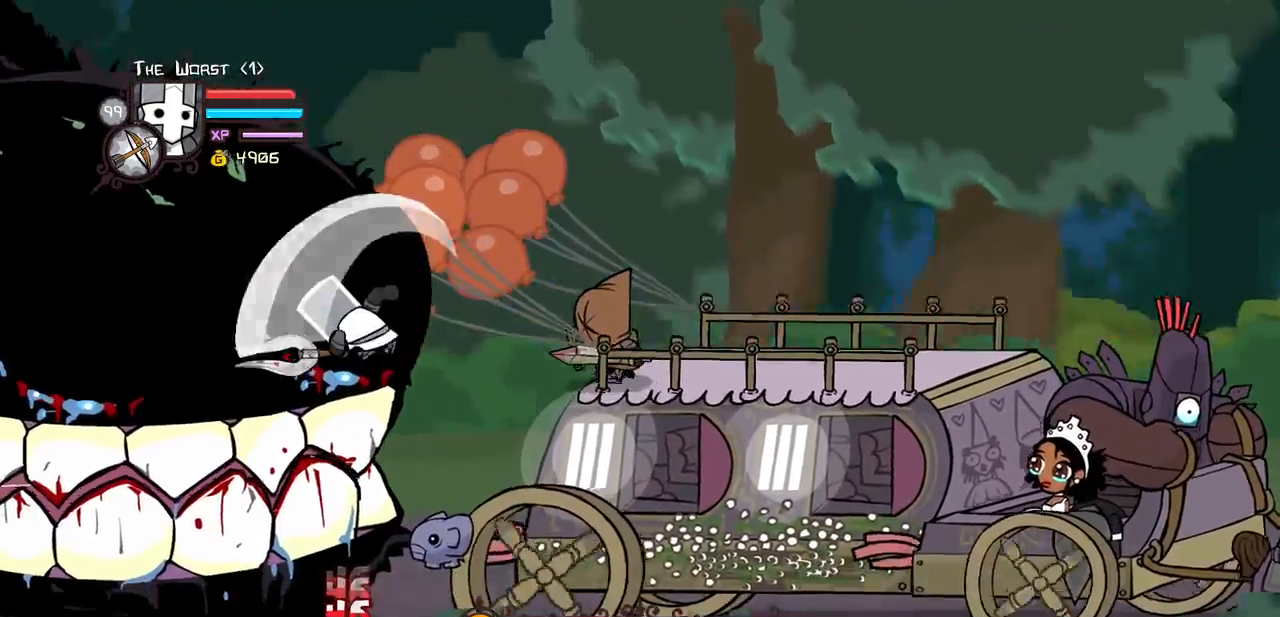
{"keys": ["light"], "events": [[117, "heavy", "up"], [167, "heavy", "down"], [400, "heavy", "up"], [450, "light", "down"]]}
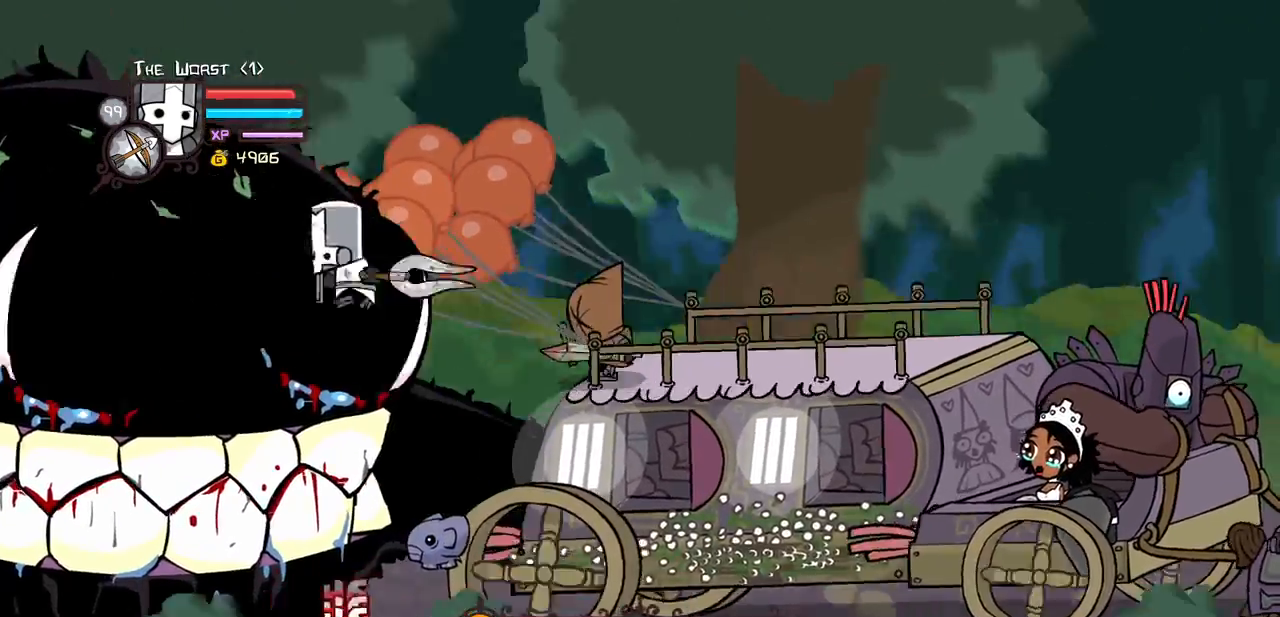
{"keys": ["heavy"], "events": [[100, "light", "up"], [183, "light", "down"], [367, "heavy", "down"], [417, "light", "up"]]}